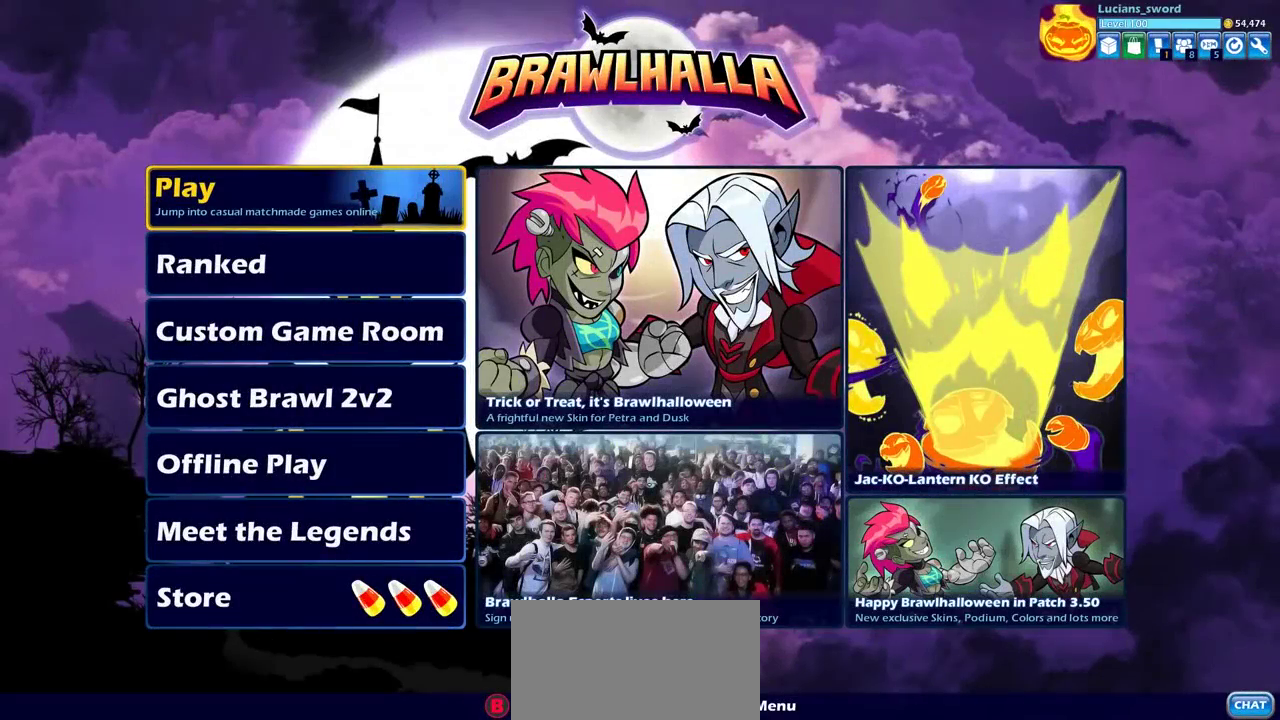
Gameplay with a controller (PlayStation layout); each line is a JSON object with the inputs held at the frame after it (dt_ms = milliseconds from this image to that frame). "events" lists button and stick changes between this image and that frame as [ms after this image, input, new state], when the widget could be followed in between. Not read: L3 R3.
{"dt_ms": 500, "buttons": [], "left_stick": "center", "right_stick": "center", "events": []}
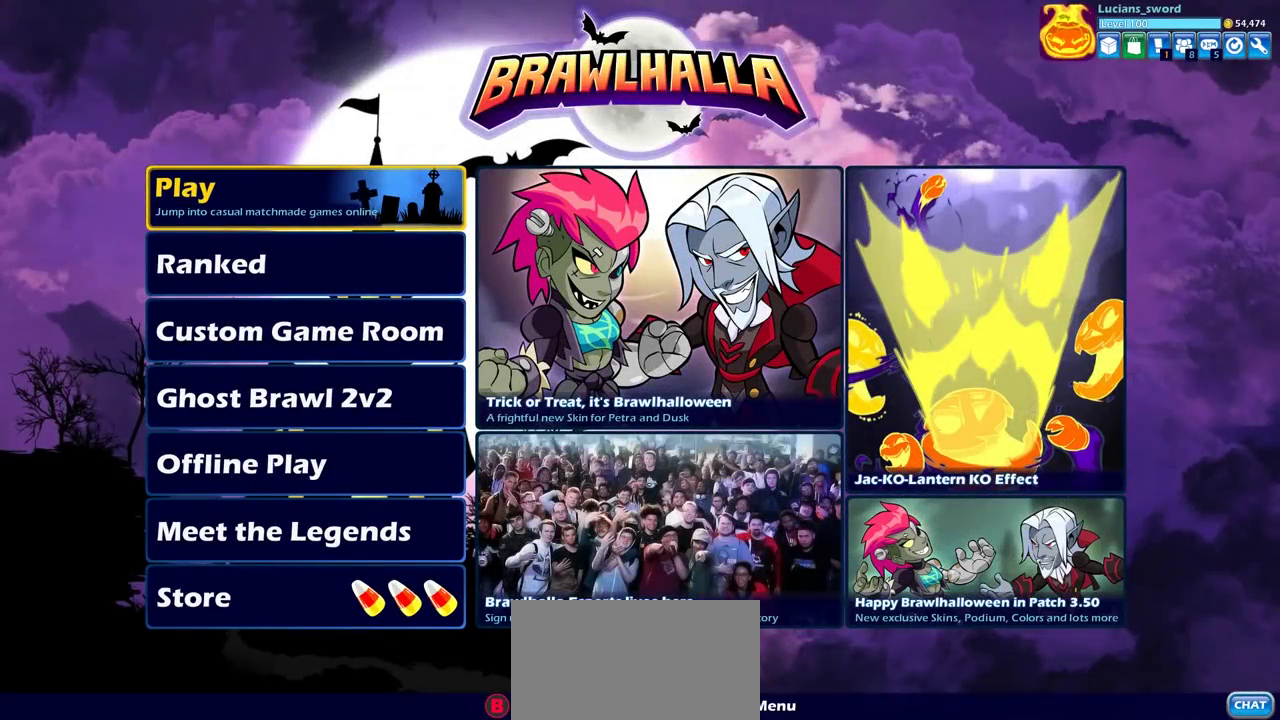
{"dt_ms": 500, "buttons": [], "left_stick": "center", "right_stick": "center", "events": []}
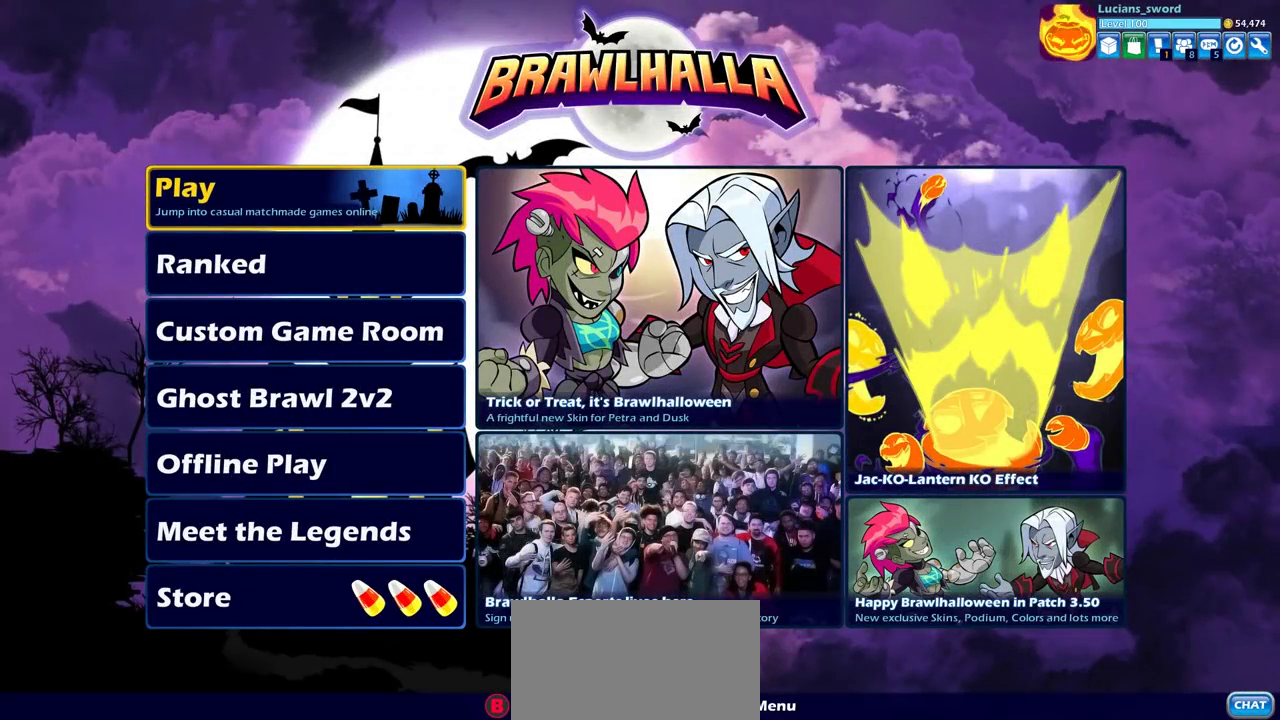
{"dt_ms": 500, "buttons": [], "left_stick": "center", "right_stick": "center", "events": []}
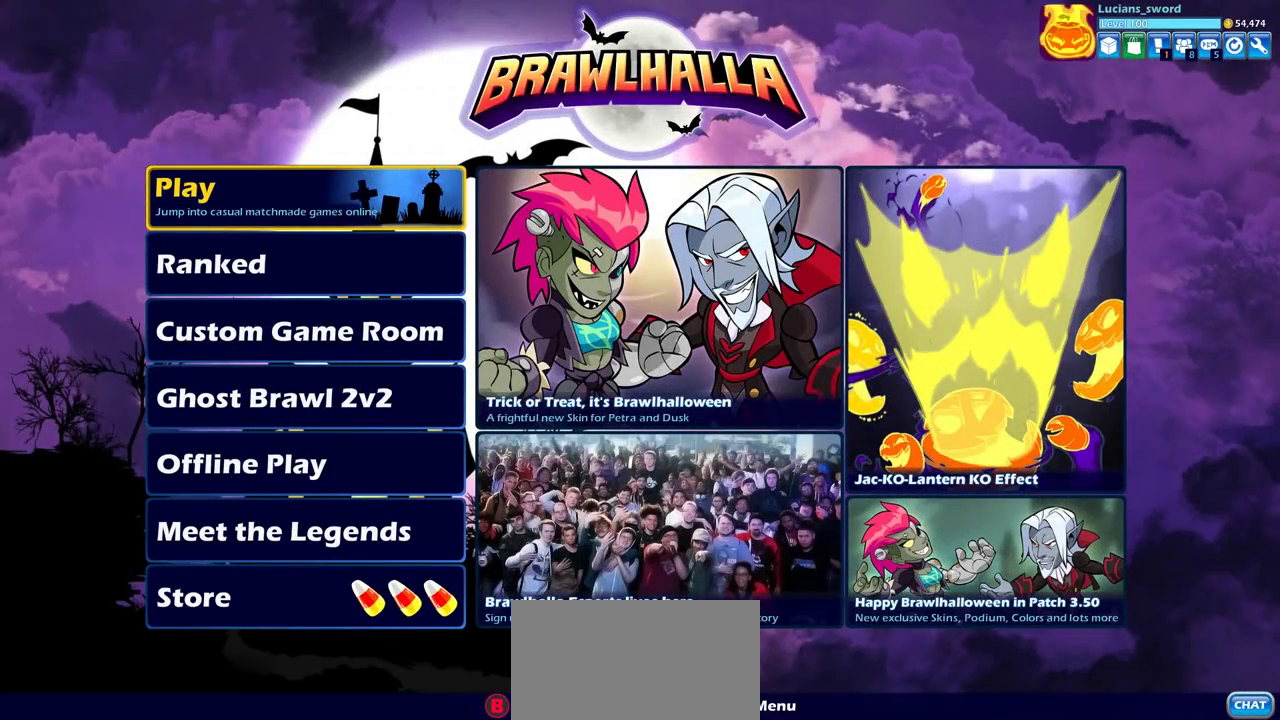
{"dt_ms": 500, "buttons": [], "left_stick": "center", "right_stick": "center", "events": []}
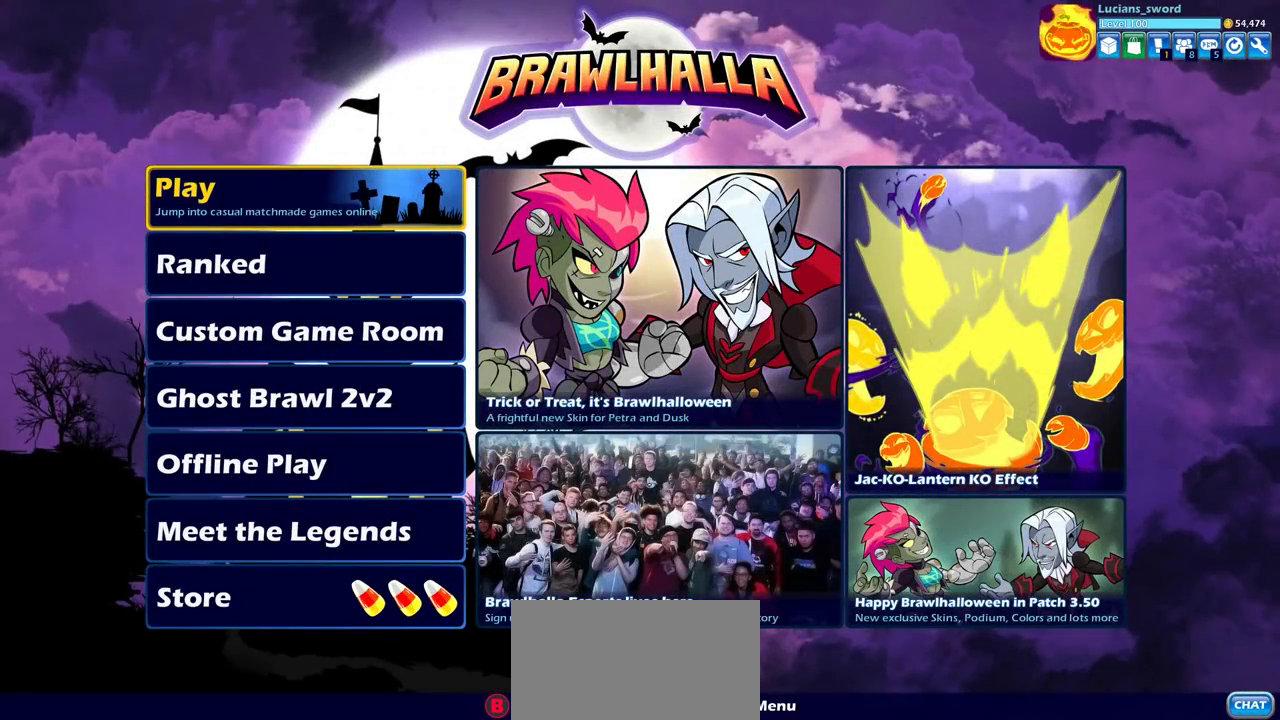
{"dt_ms": 500, "buttons": [], "left_stick": "center", "right_stick": "center", "events": []}
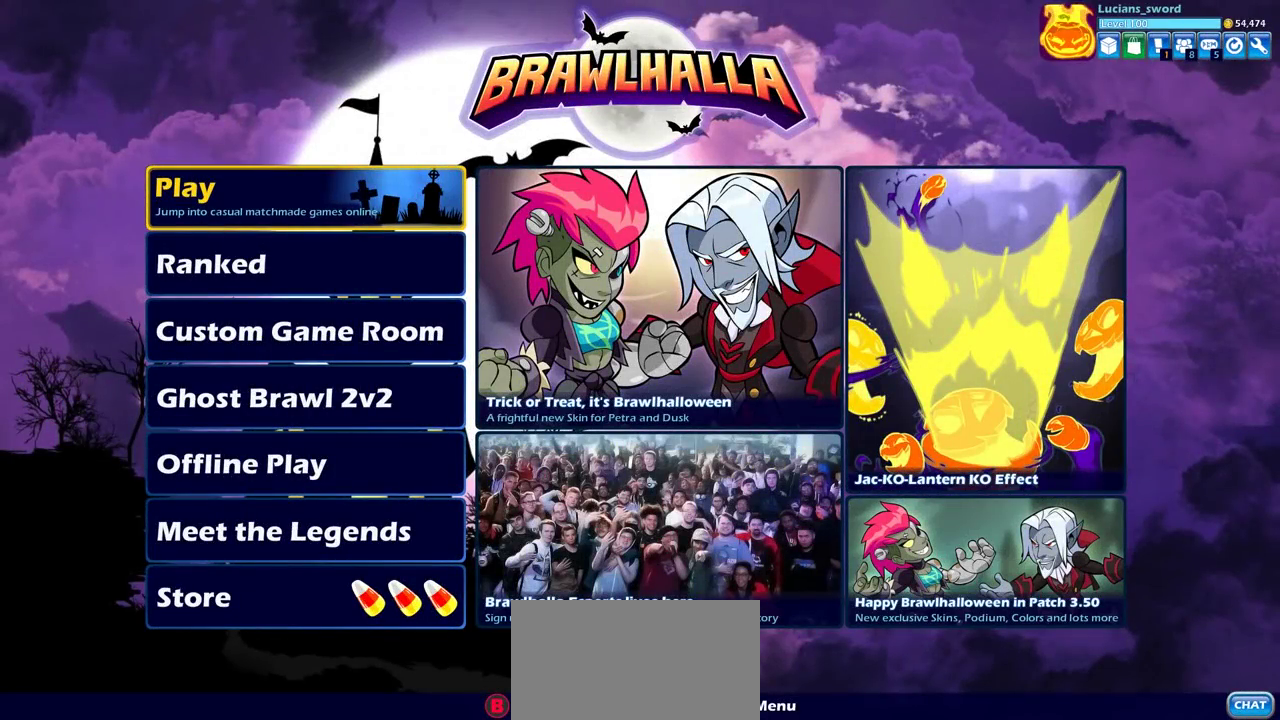
{"dt_ms": 500, "buttons": [], "left_stick": "center", "right_stick": "center", "events": [[167, "DPAD_DOWN", "down"], [267, "DPAD_DOWN", "up"]]}
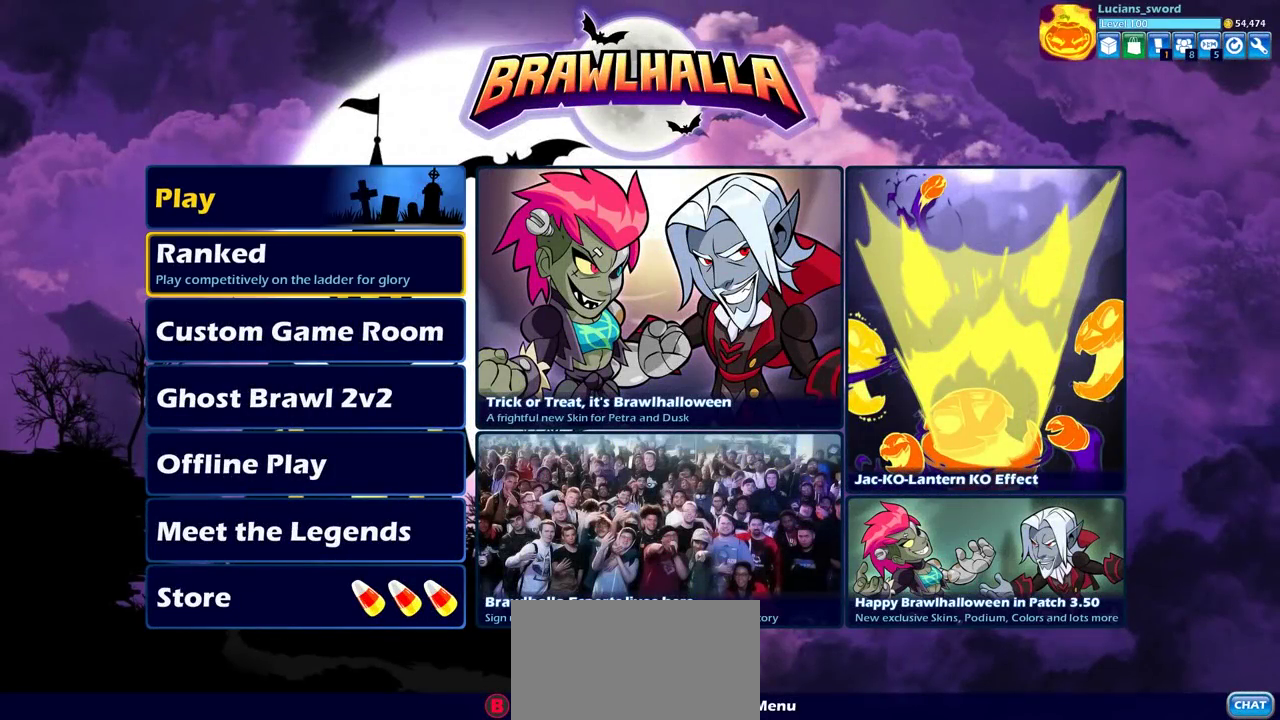
{"dt_ms": 500, "buttons": [], "left_stick": "center", "right_stick": "center", "events": []}
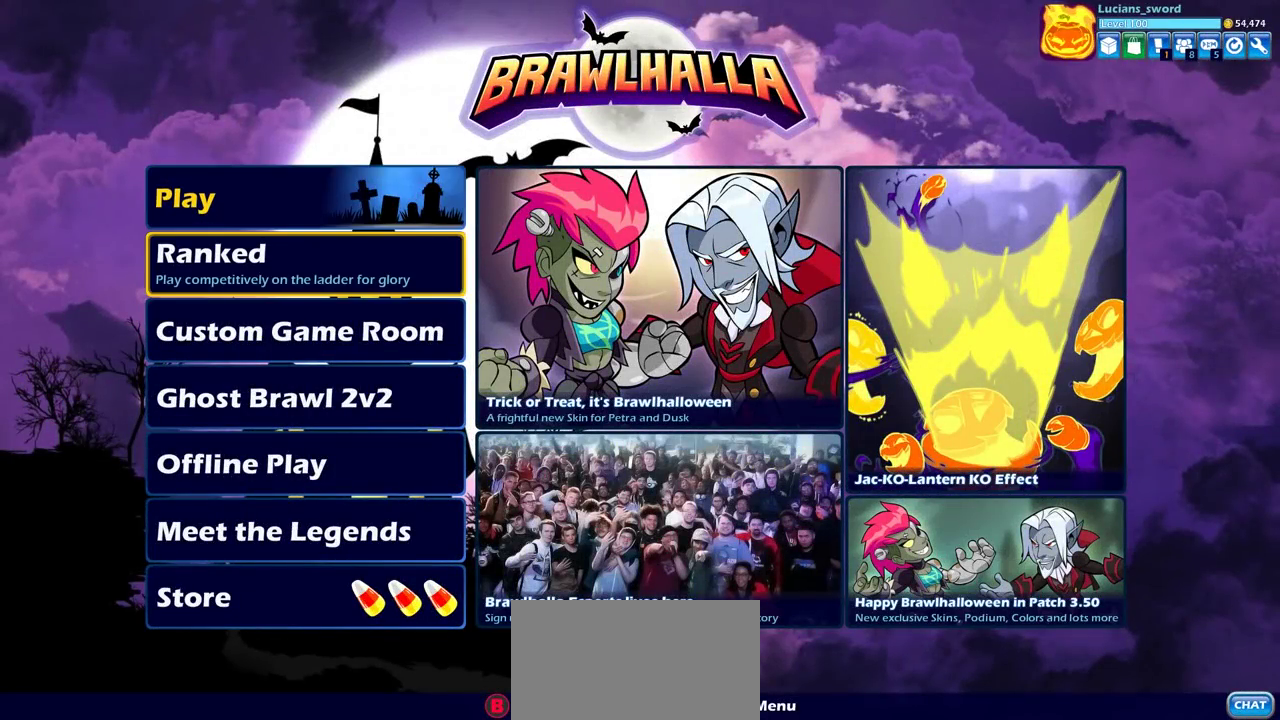
{"dt_ms": 600, "buttons": ["DPAD_UP"], "left_stick": "center", "right_stick": "center", "events": [[567, "DPAD_UP", "down"]]}
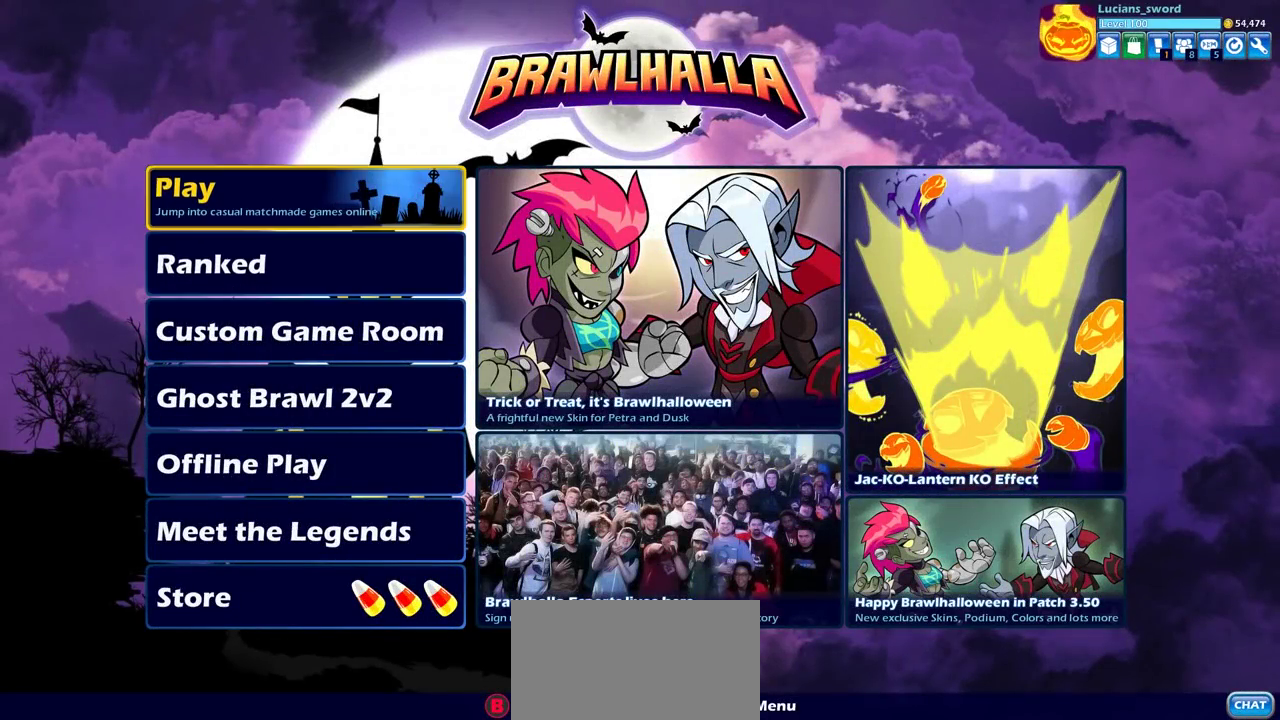
{"dt_ms": 400, "buttons": [], "left_stick": "center", "right_stick": "center", "events": [[50, "DPAD_UP", "up"], [150, "CROSS", "down"], [267, "CROSS", "up"]]}
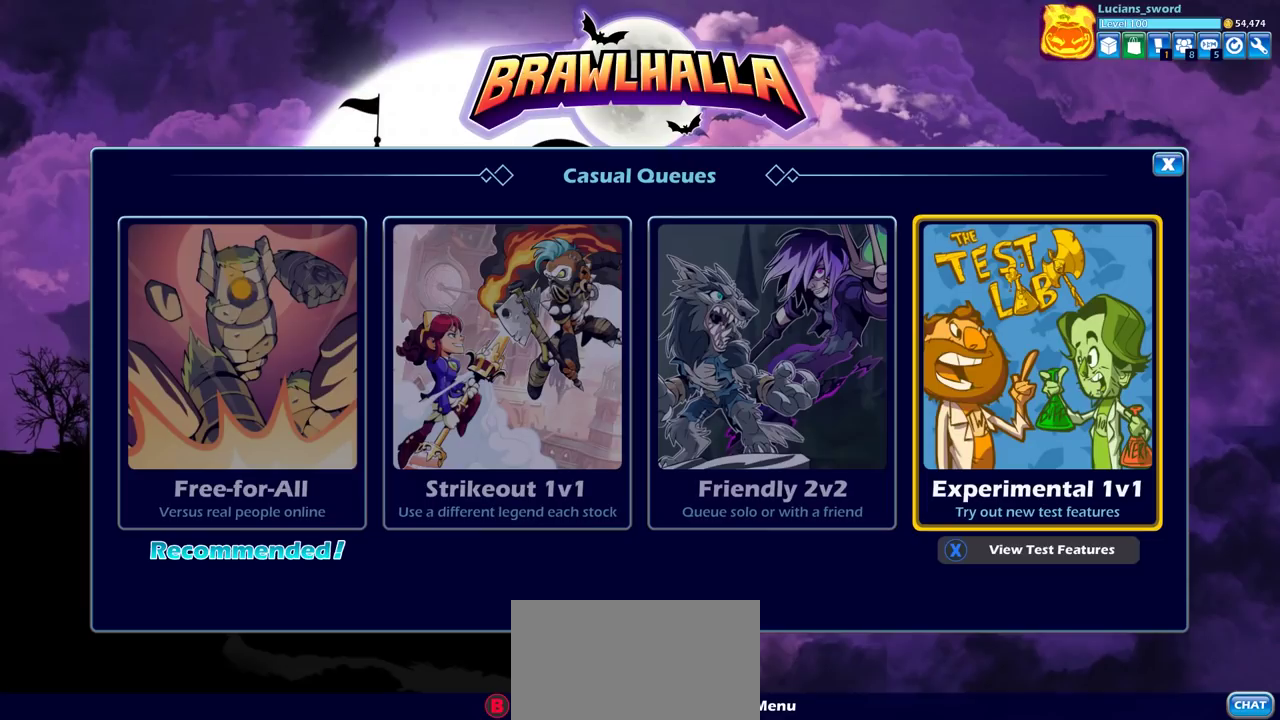
{"dt_ms": 500, "buttons": [], "left_stick": "center", "right_stick": "center", "events": []}
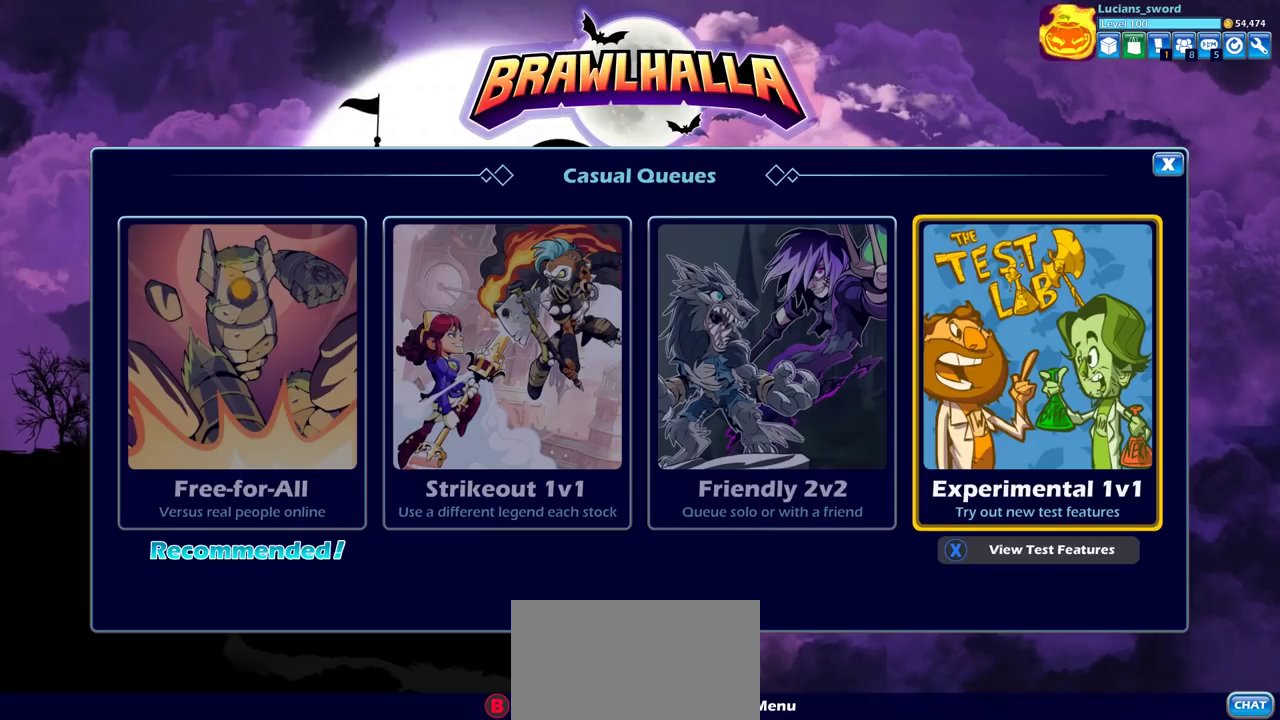
{"dt_ms": 500, "buttons": [], "left_stick": "center", "right_stick": "center", "events": []}
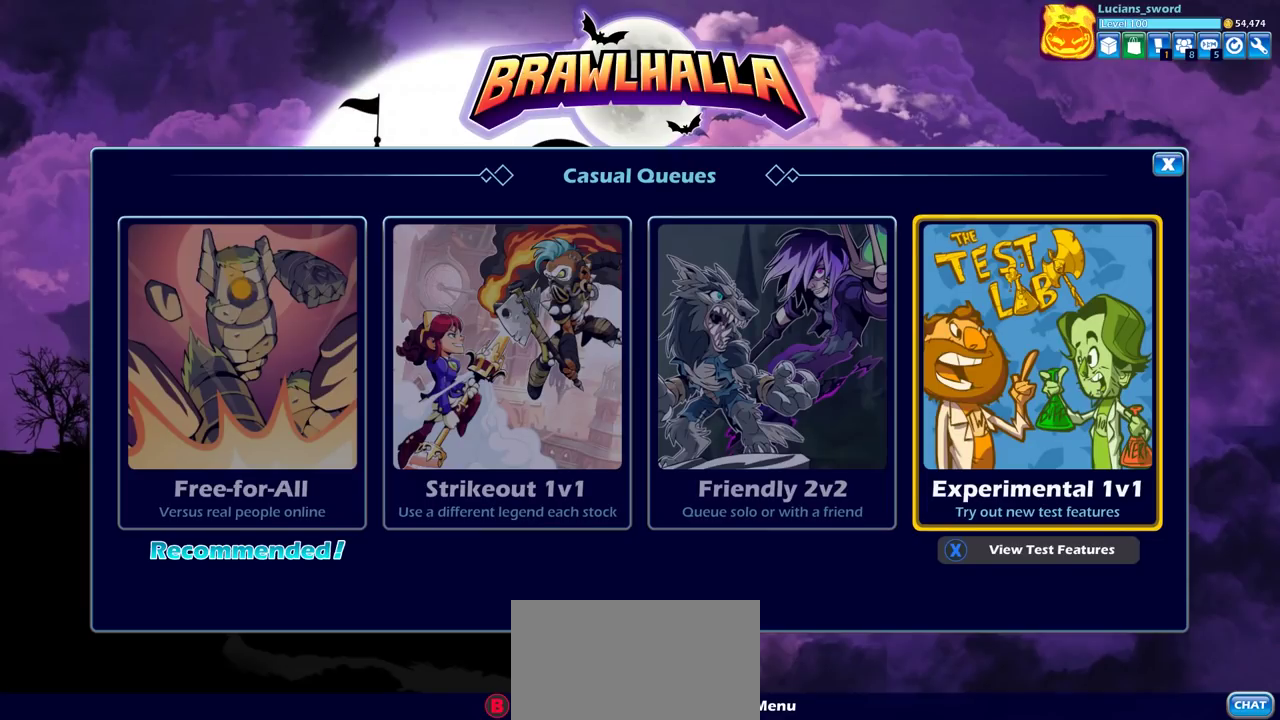
{"dt_ms": 500, "buttons": [], "left_stick": "center", "right_stick": "center", "events": [[67, "CROSS", "down"], [133, "CROSS", "up"]]}
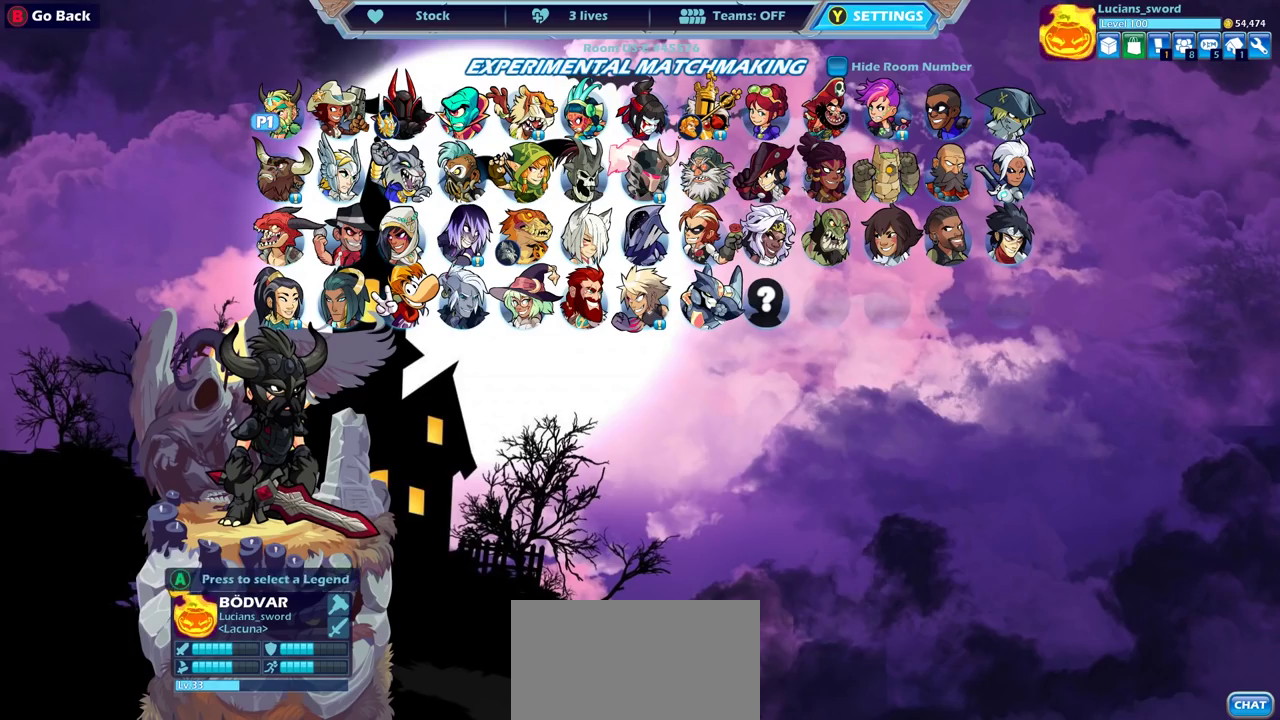
{"dt_ms": 500, "buttons": [], "left_stick": "center", "right_stick": "center", "events": []}
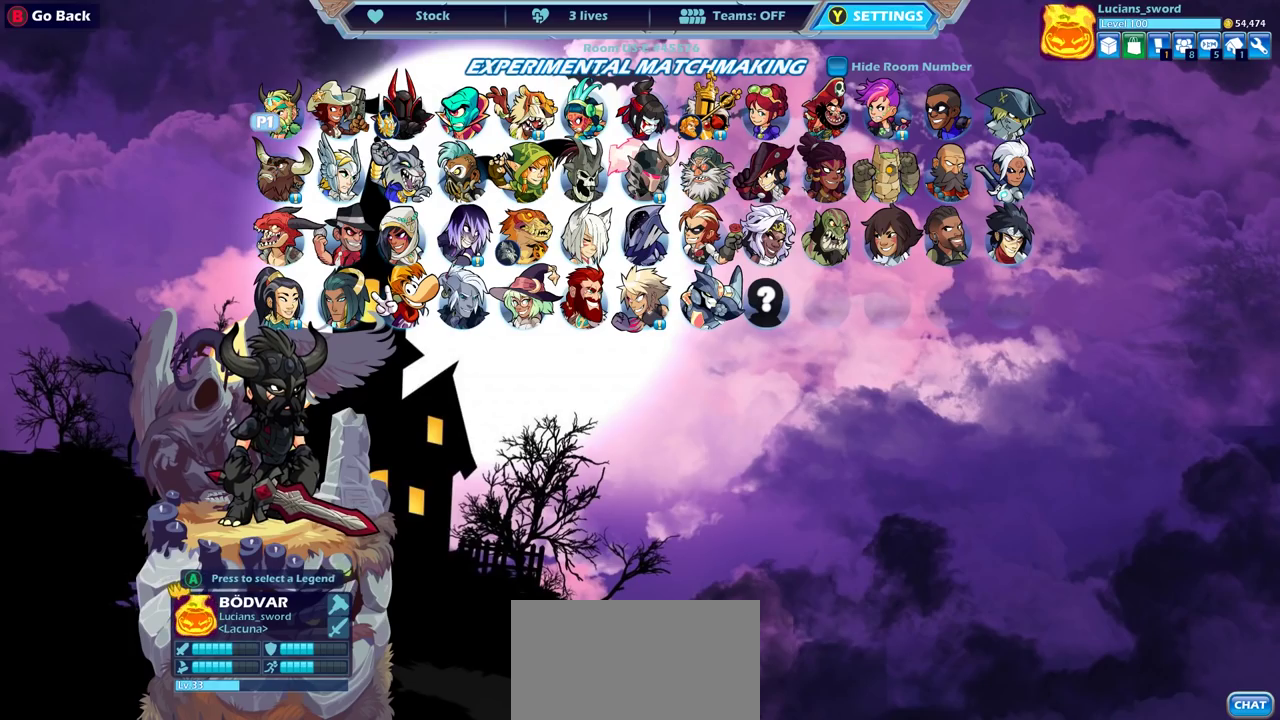
{"dt_ms": 700, "buttons": ["DPAD_RIGHT"], "left_stick": "center", "right_stick": "center", "events": [[650, "DPAD_RIGHT", "down"]]}
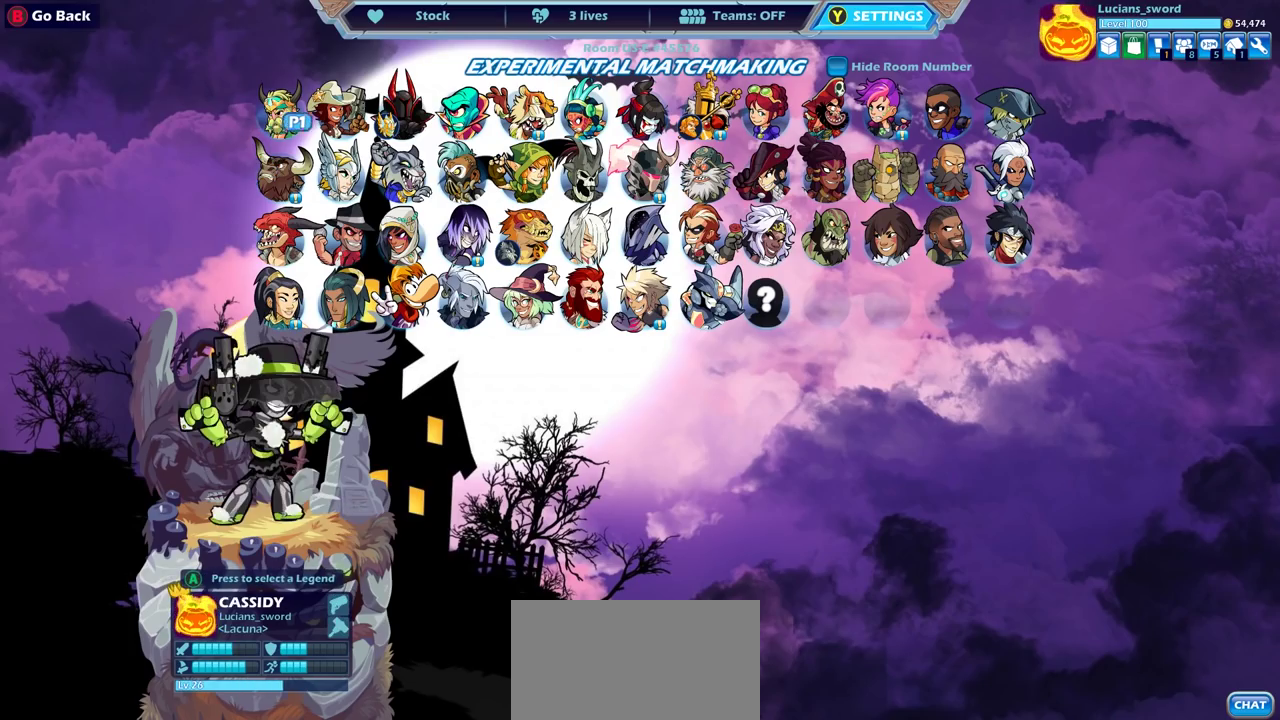
{"dt_ms": 300, "buttons": [], "left_stick": "center", "right_stick": "center", "events": [[83, "DPAD_RIGHT", "up"], [167, "DPAD_RIGHT", "down"], [300, "DPAD_RIGHT", "up"]]}
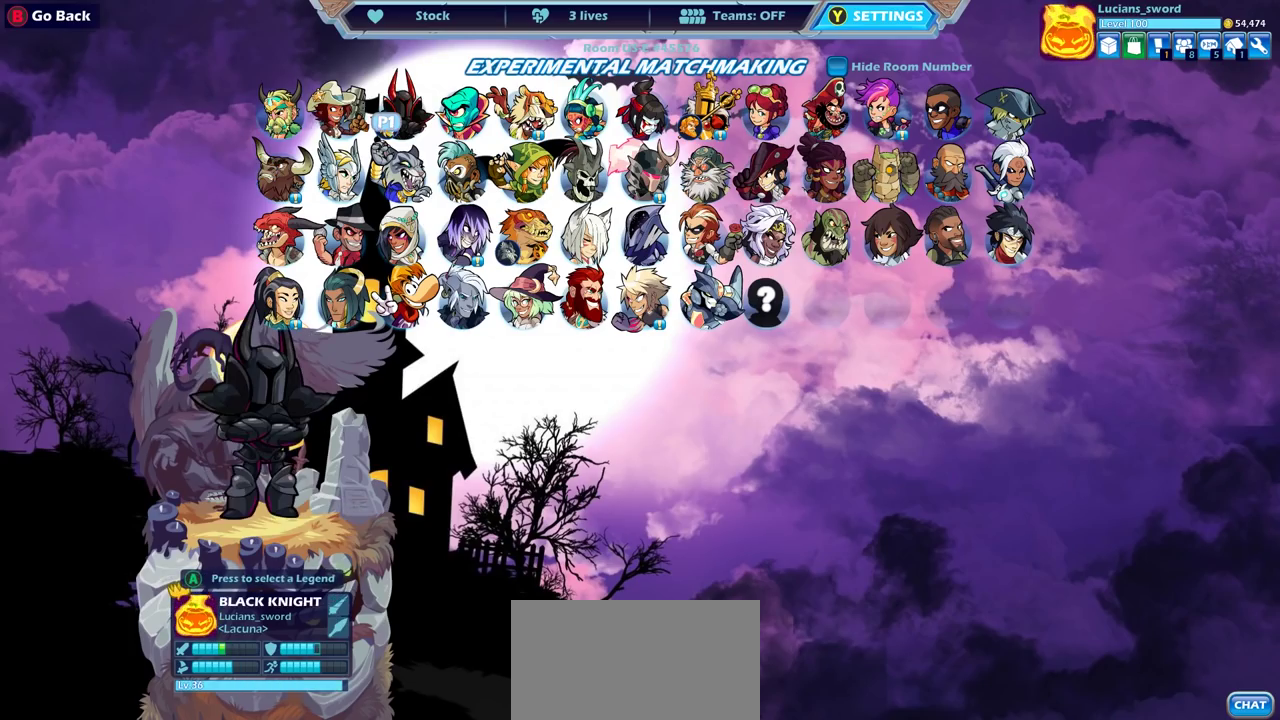
{"dt_ms": 500, "buttons": ["DPAD_RIGHT"], "left_stick": "center", "right_stick": "center", "events": [[117, "DPAD_RIGHT", "down"], [250, "DPAD_RIGHT", "up"], [433, "DPAD_RIGHT", "down"]]}
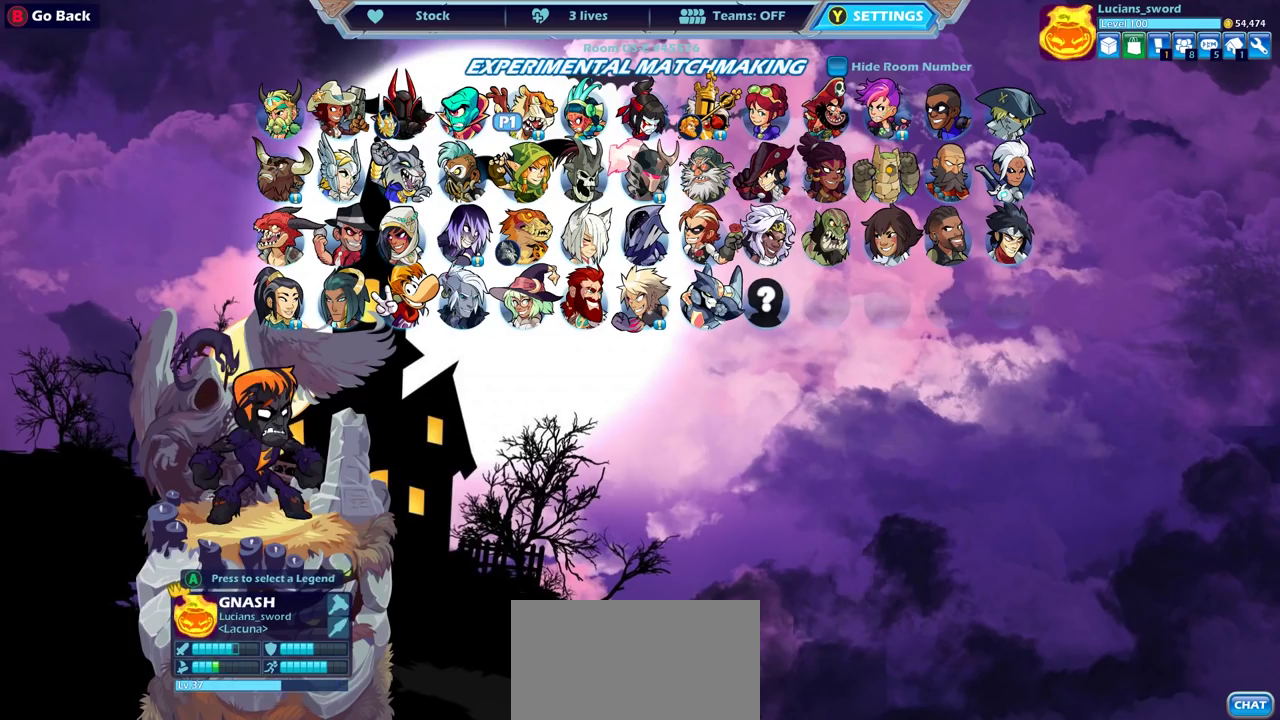
{"dt_ms": 300, "buttons": ["DPAD_RIGHT"], "left_stick": "center", "right_stick": "center", "events": [[67, "DPAD_RIGHT", "up"], [233, "DPAD_RIGHT", "down"]]}
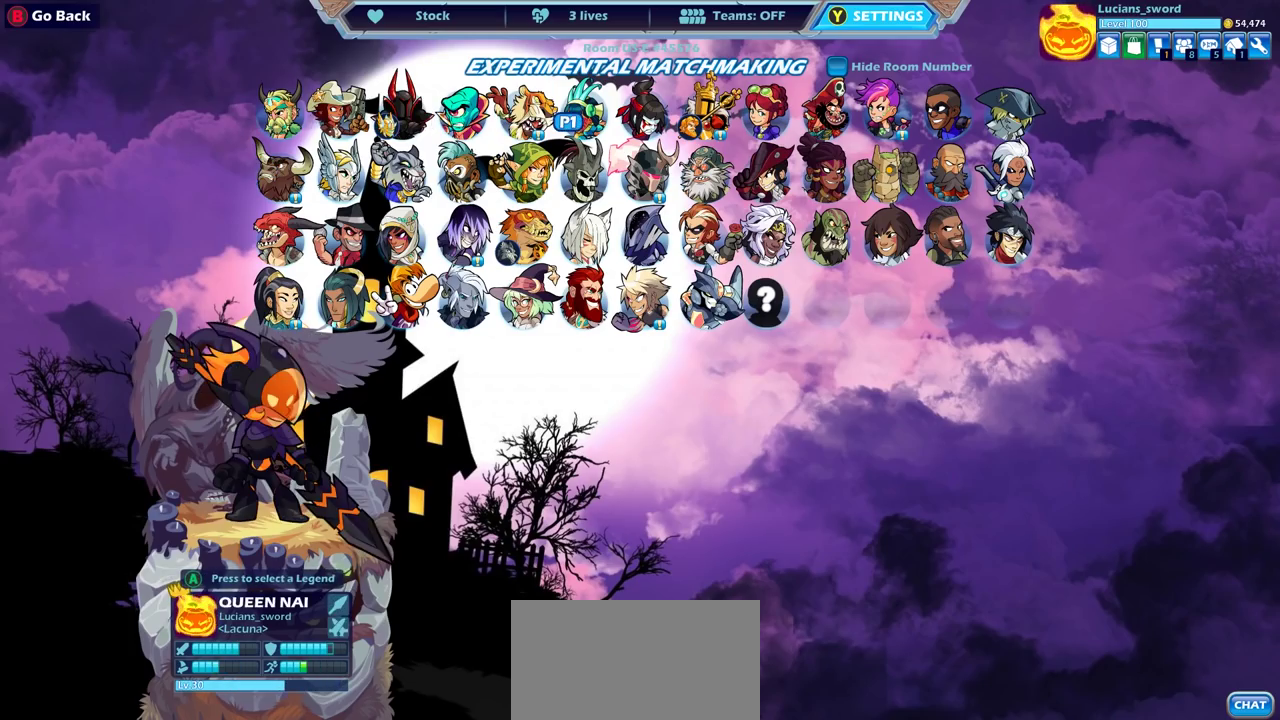
{"dt_ms": 700, "buttons": ["DPAD_LEFT"], "left_stick": "center", "right_stick": "center", "events": [[67, "DPAD_RIGHT", "up"], [333, "DPAD_DOWN", "down"], [467, "DPAD_DOWN", "up"], [600, "DPAD_LEFT", "down"]]}
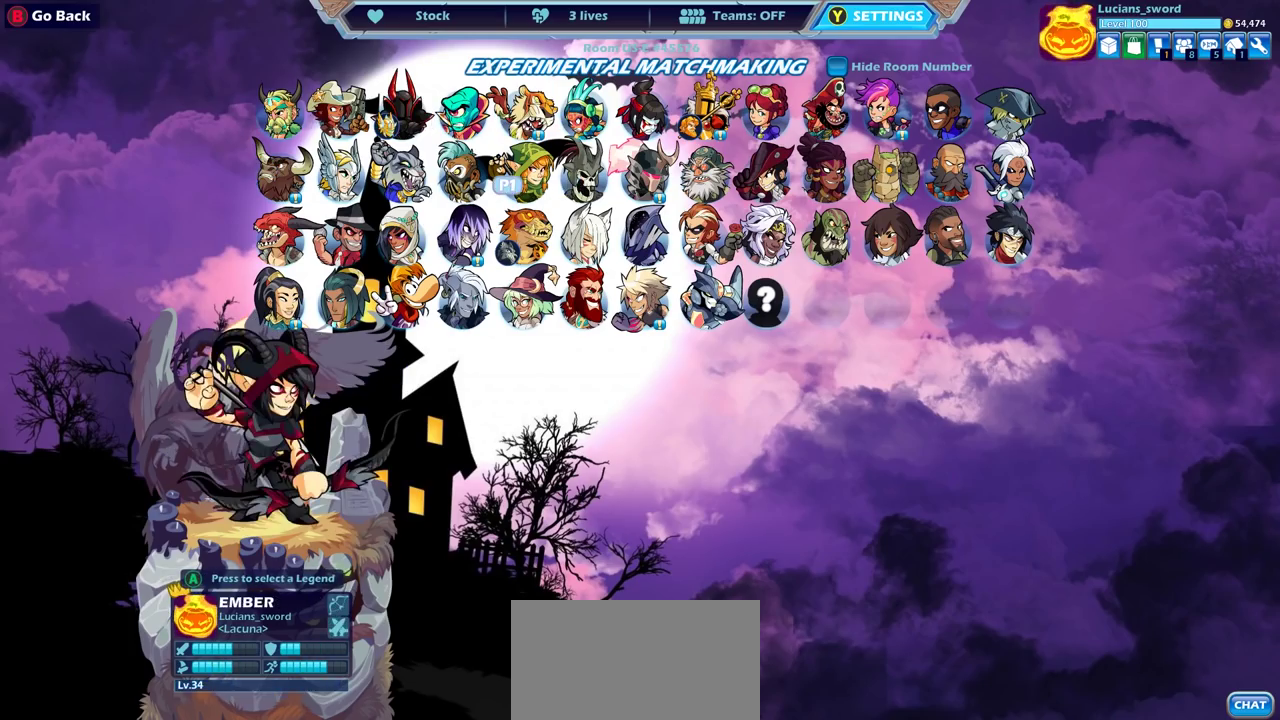
{"dt_ms": 400, "buttons": [], "left_stick": "center", "right_stick": "center", "events": [[17, "DPAD_LEFT", "up"], [67, "DPAD_LEFT", "down"], [167, "DPAD_LEFT", "up"], [283, "DPAD_UP", "down"], [400, "DPAD_UP", "up"]]}
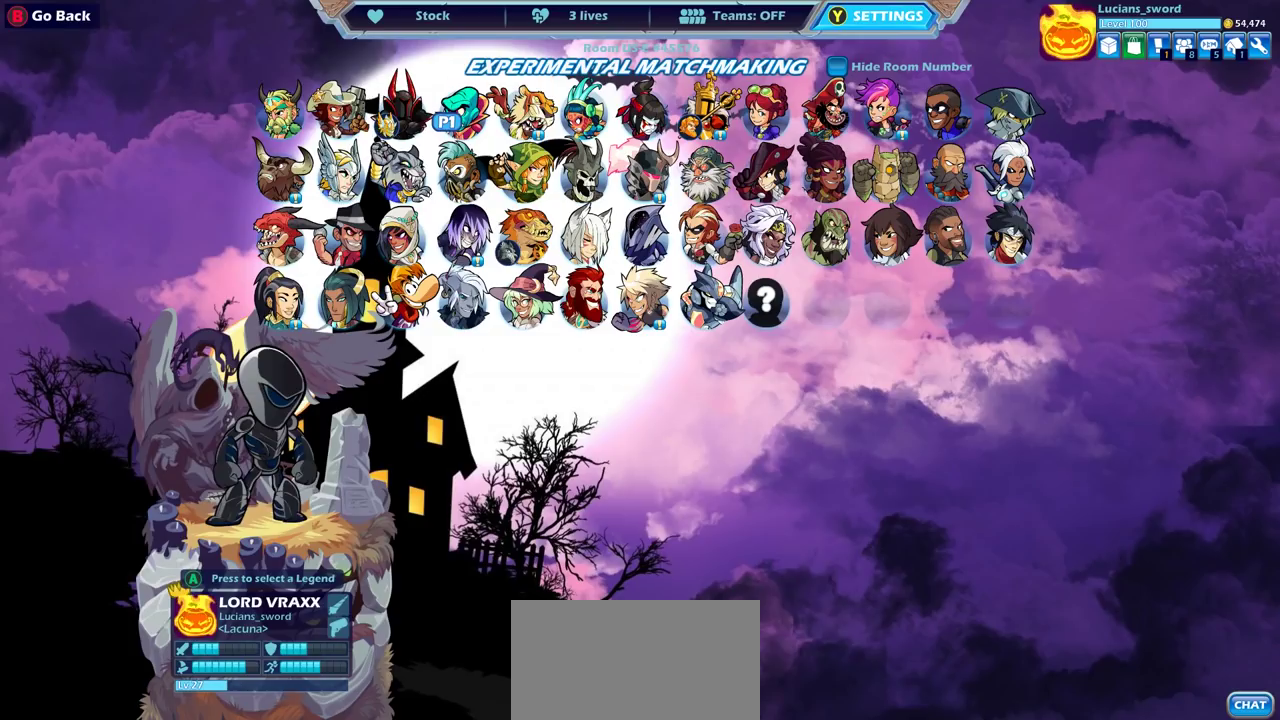
{"dt_ms": 600, "buttons": [], "left_stick": "center", "right_stick": "center", "events": [[117, "DPAD_RIGHT", "down"], [233, "DPAD_RIGHT", "up"]]}
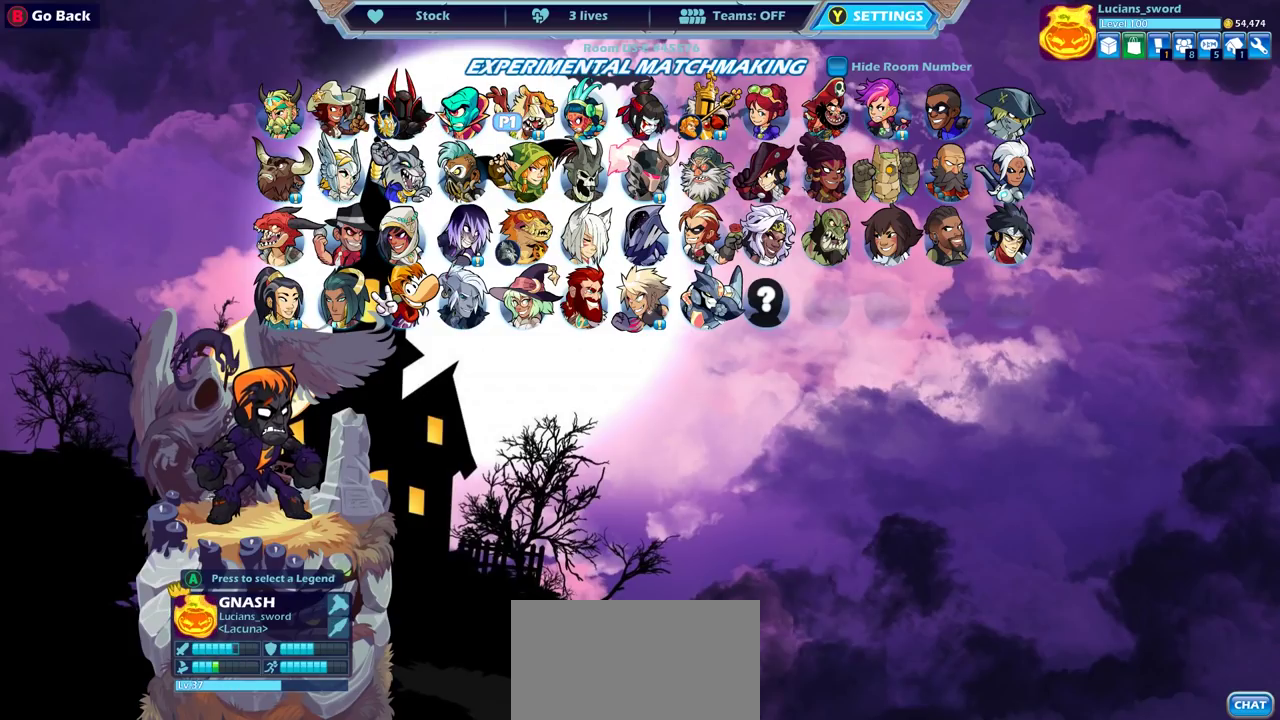
{"dt_ms": 500, "buttons": [], "left_stick": "center", "right_stick": "center", "events": []}
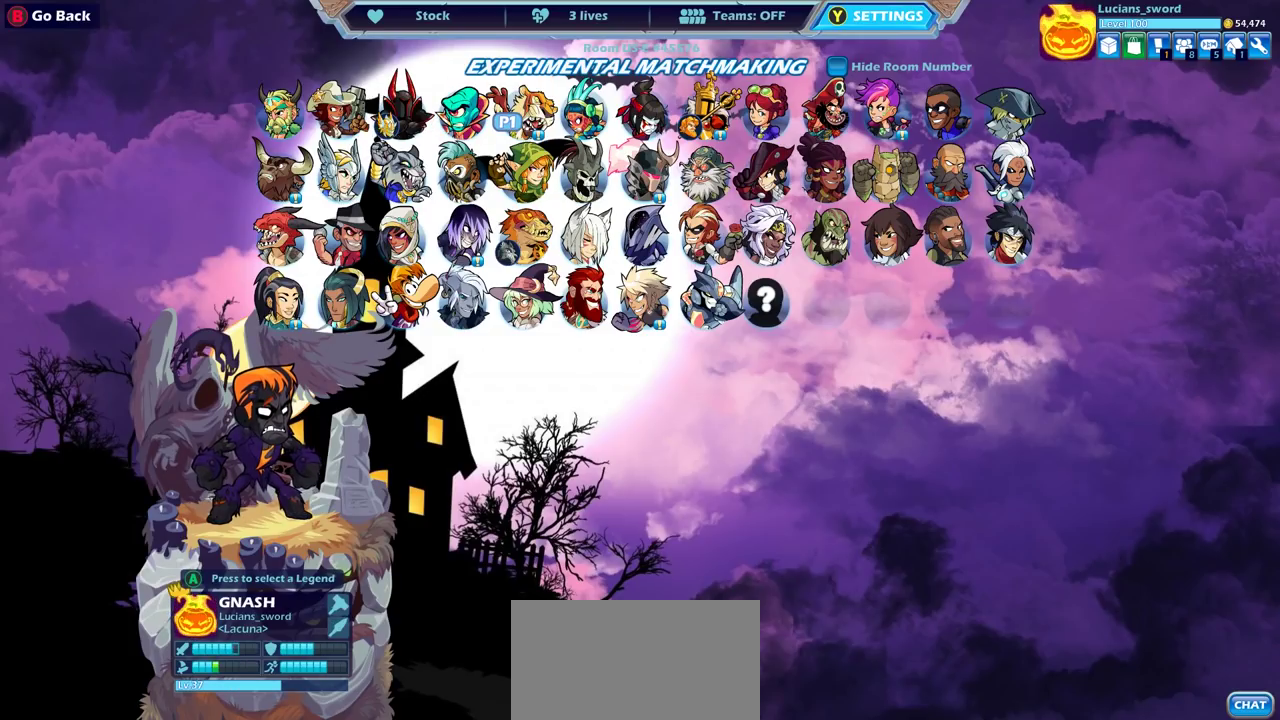
{"dt_ms": 500, "buttons": [], "left_stick": "center", "right_stick": "center", "events": []}
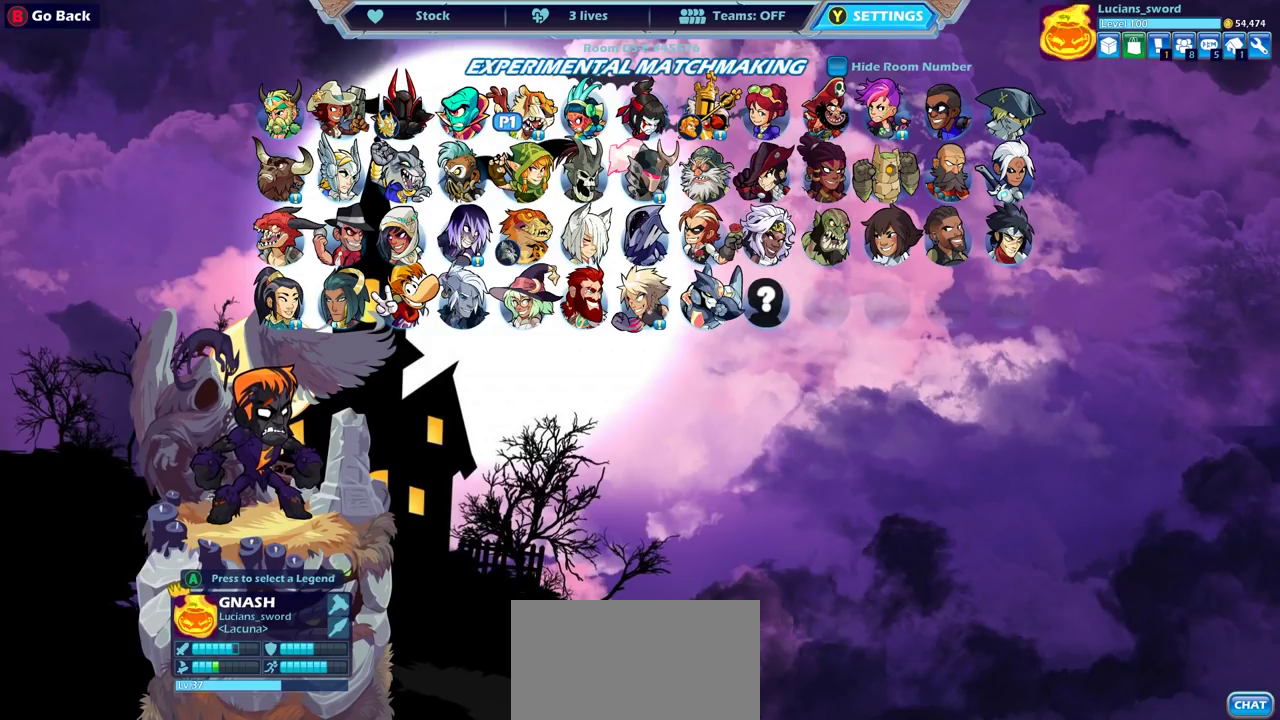
{"dt_ms": 500, "buttons": [], "left_stick": "center", "right_stick": "center", "events": []}
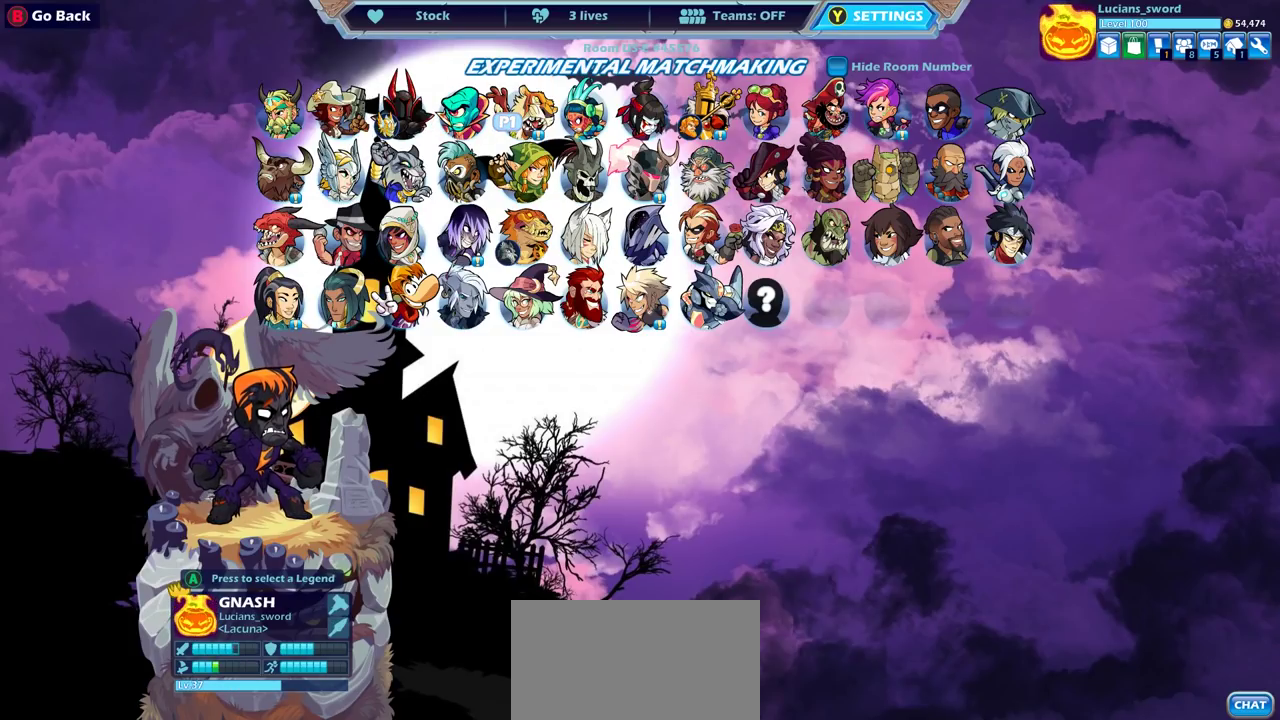
{"dt_ms": 500, "buttons": ["DPAD_DOWN"], "left_stick": "center", "right_stick": "center", "events": [[467, "DPAD_DOWN", "down"]]}
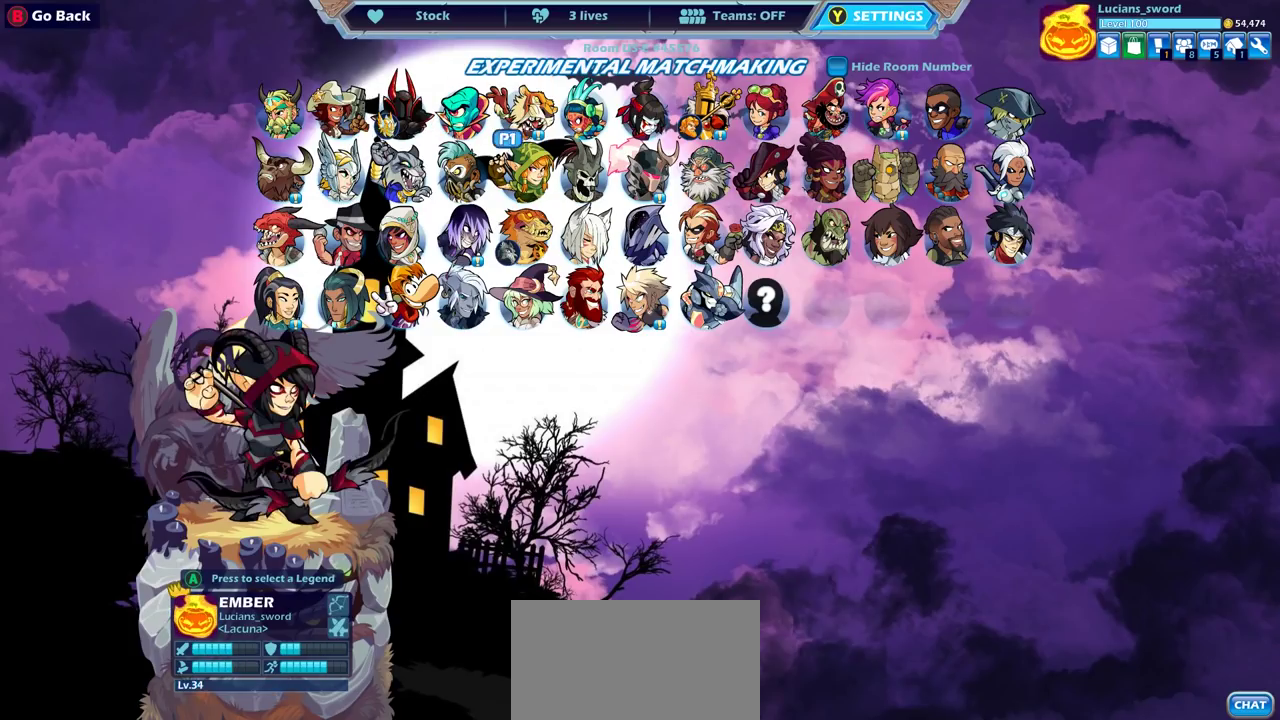
{"dt_ms": 500, "buttons": [], "left_stick": "center", "right_stick": "center", "events": [[100, "DPAD_DOWN", "up"], [150, "DPAD_DOWN", "down"], [267, "DPAD_DOWN", "up"], [317, "DPAD_DOWN", "down"], [400, "DPAD_DOWN", "up"]]}
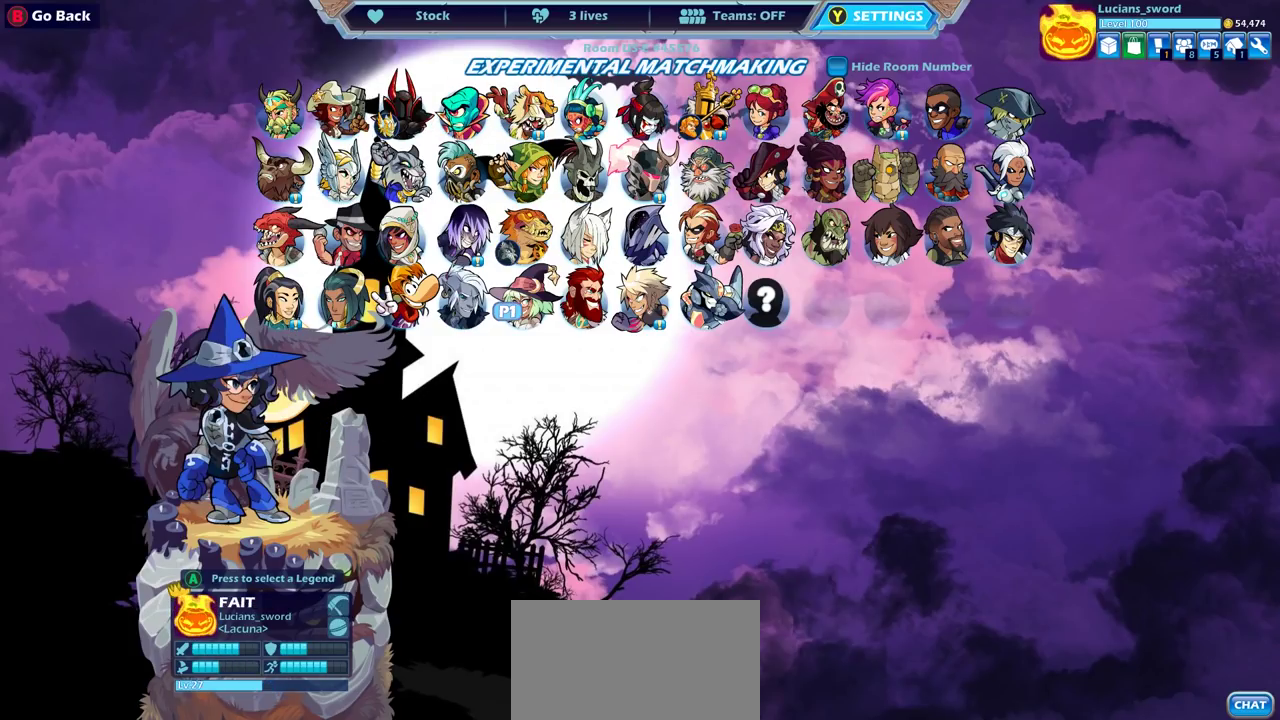
{"dt_ms": 300, "buttons": [], "left_stick": "center", "right_stick": "center", "events": [[183, "DPAD_RIGHT", "down"], [283, "DPAD_RIGHT", "up"]]}
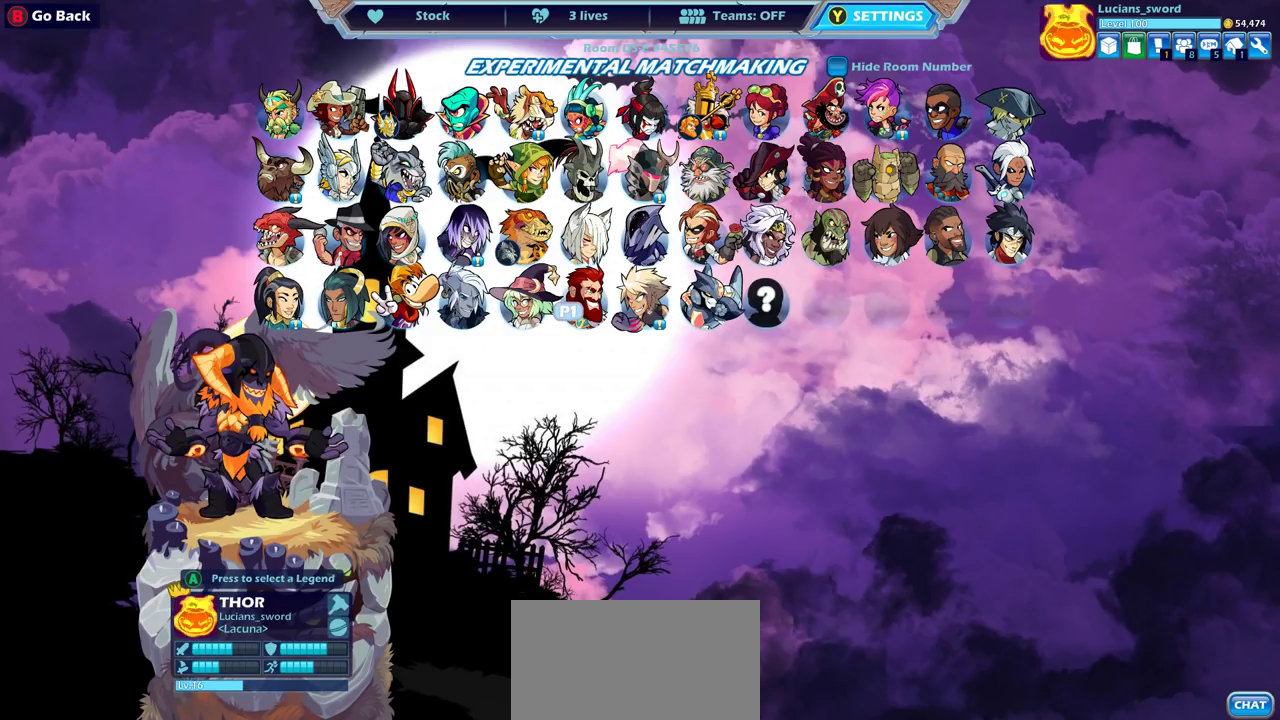
{"dt_ms": 800, "buttons": ["DPAD_LEFT"], "left_stick": "center", "right_stick": "center", "events": [[100, "DPAD_RIGHT", "down"], [200, "DPAD_RIGHT", "up"], [400, "DPAD_LEFT", "down"], [500, "DPAD_LEFT", "up"], [583, "DPAD_LEFT", "down"], [683, "DPAD_LEFT", "up"], [767, "DPAD_LEFT", "down"]]}